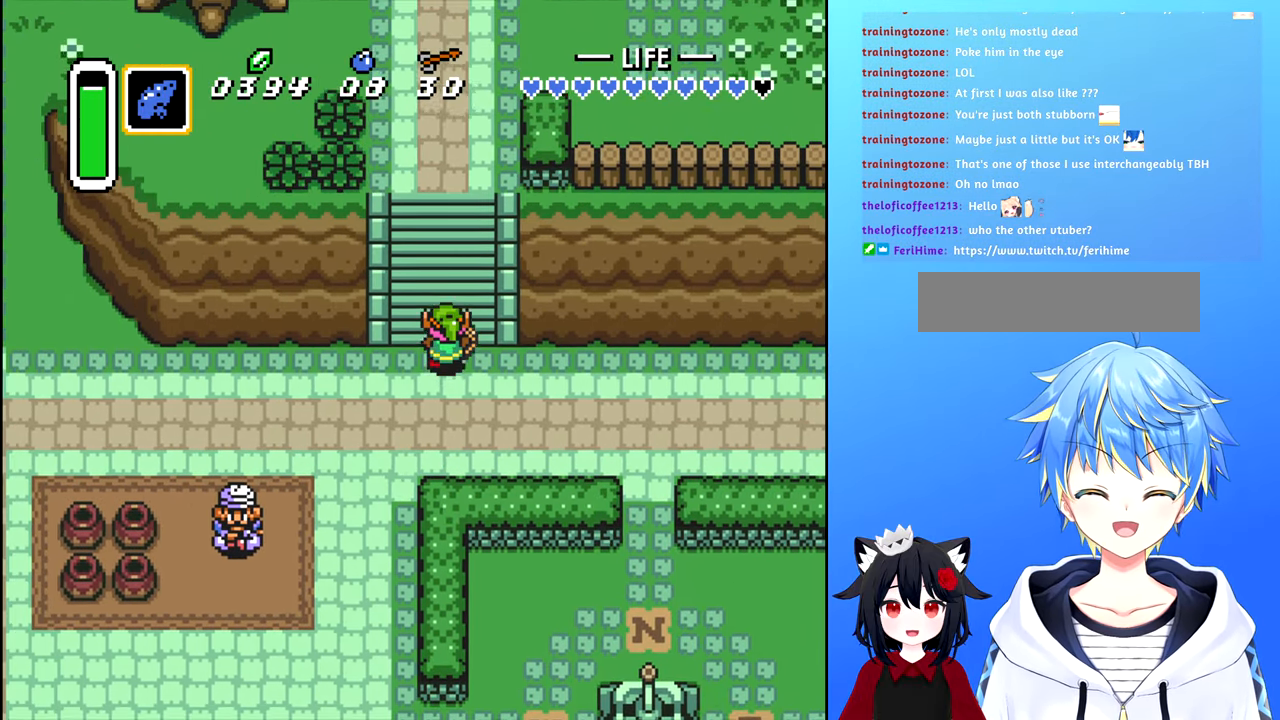
Gameplay with a controller (Nintendo layout); each line is a JSON object with the inputs held at the frame after it. "events" lists button and stick changes between this image and that frame as [ms after this image, input, new state], when the widget could be followed in between. Not read: L3 R3.
{"buttons": ["DPAD_UP"], "events": []}
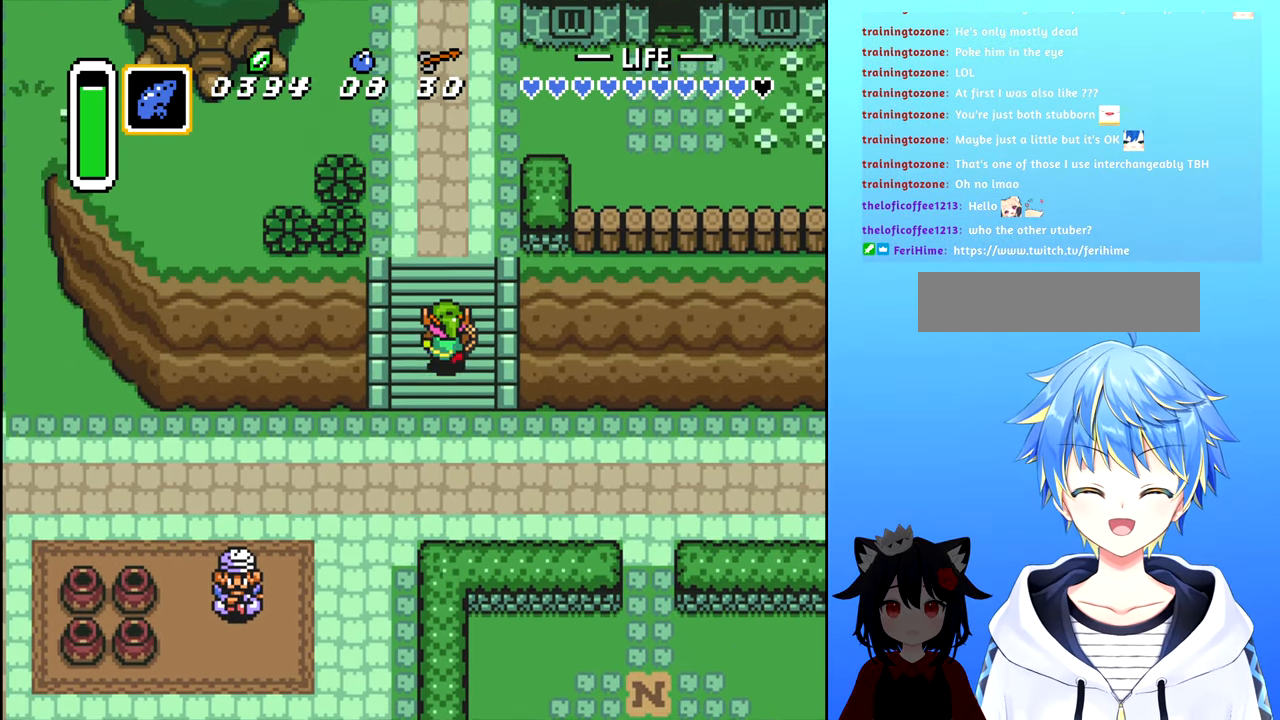
{"buttons": ["DPAD_UP"], "events": []}
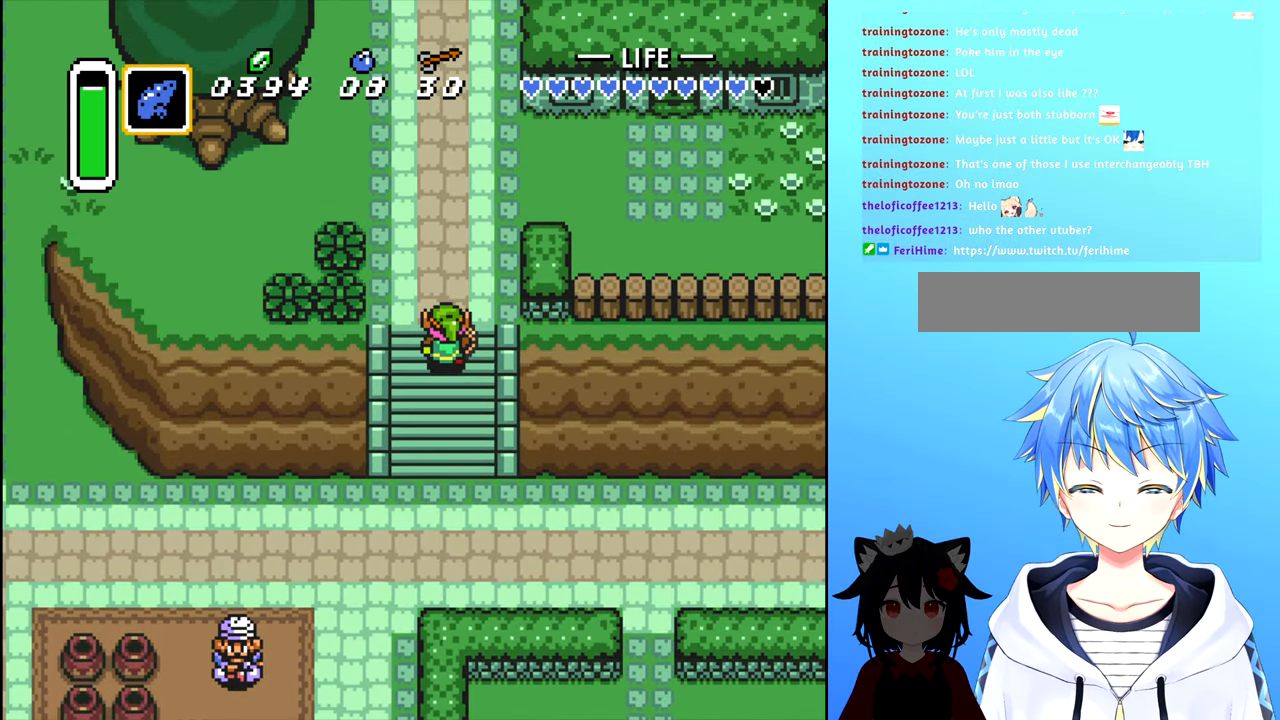
{"buttons": ["DPAD_UP"], "events": []}
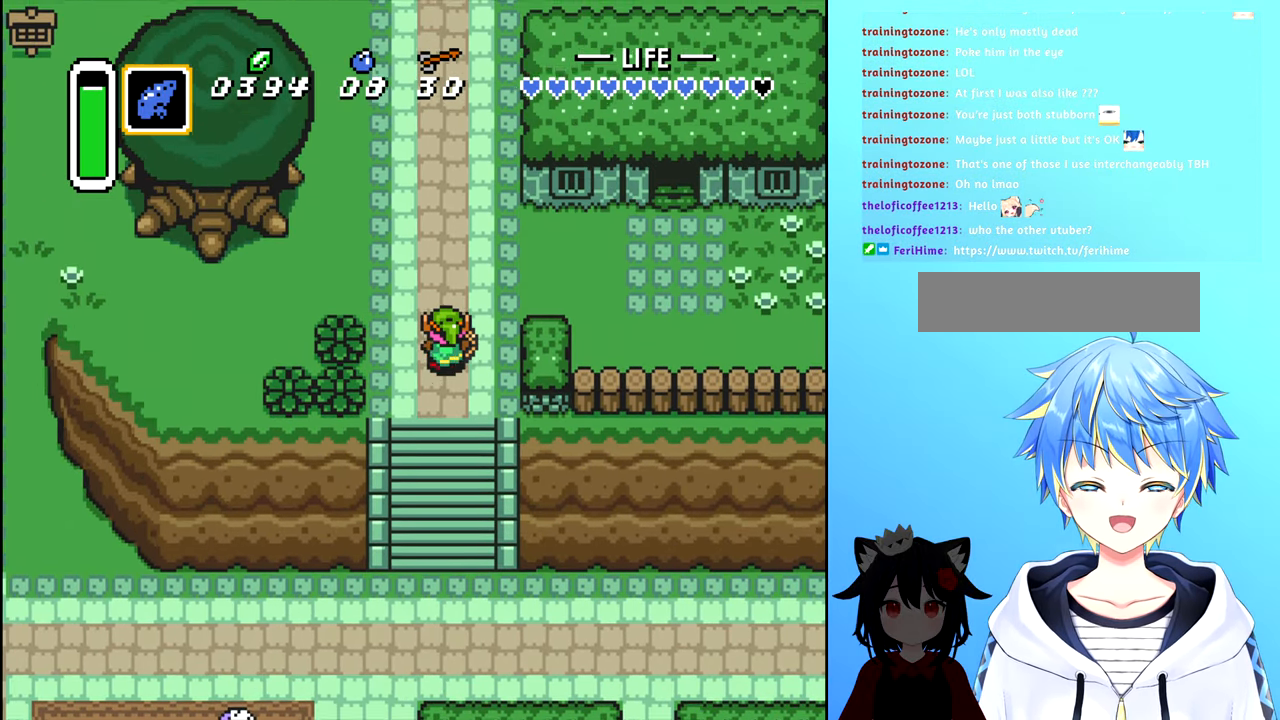
{"buttons": [], "events": [[134, "DPAD_UP", "up"]]}
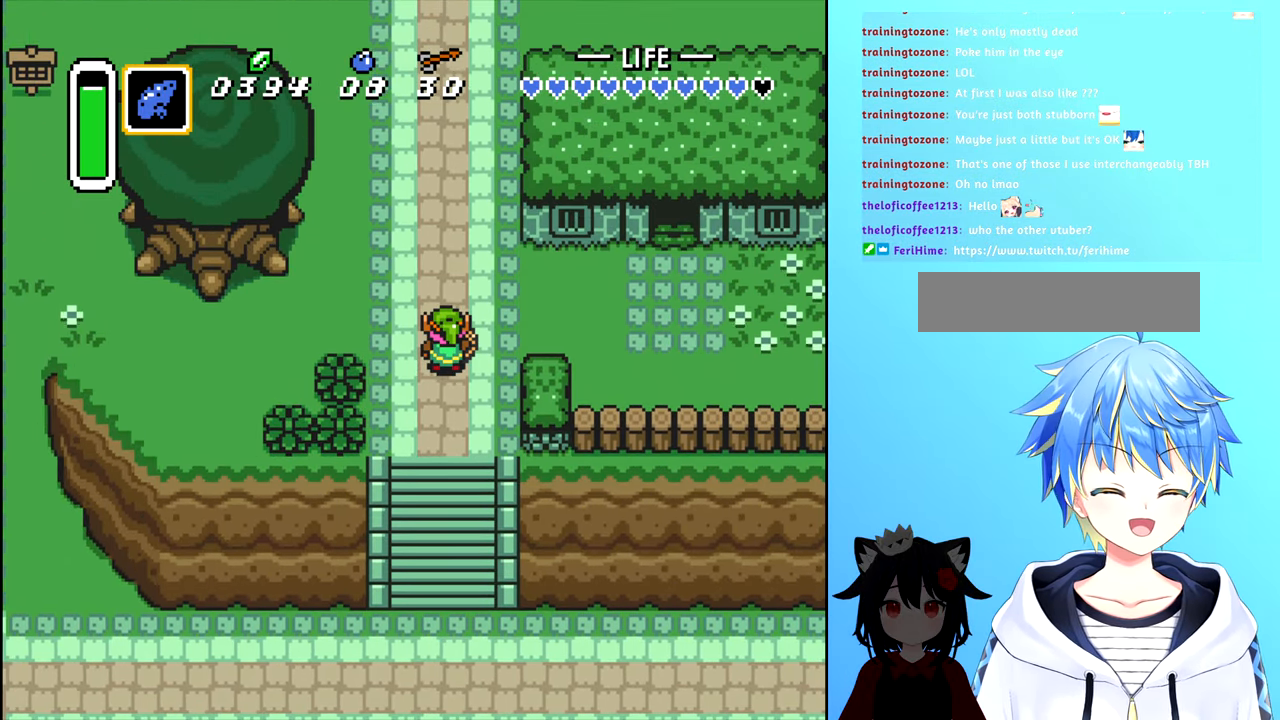
{"buttons": [], "events": []}
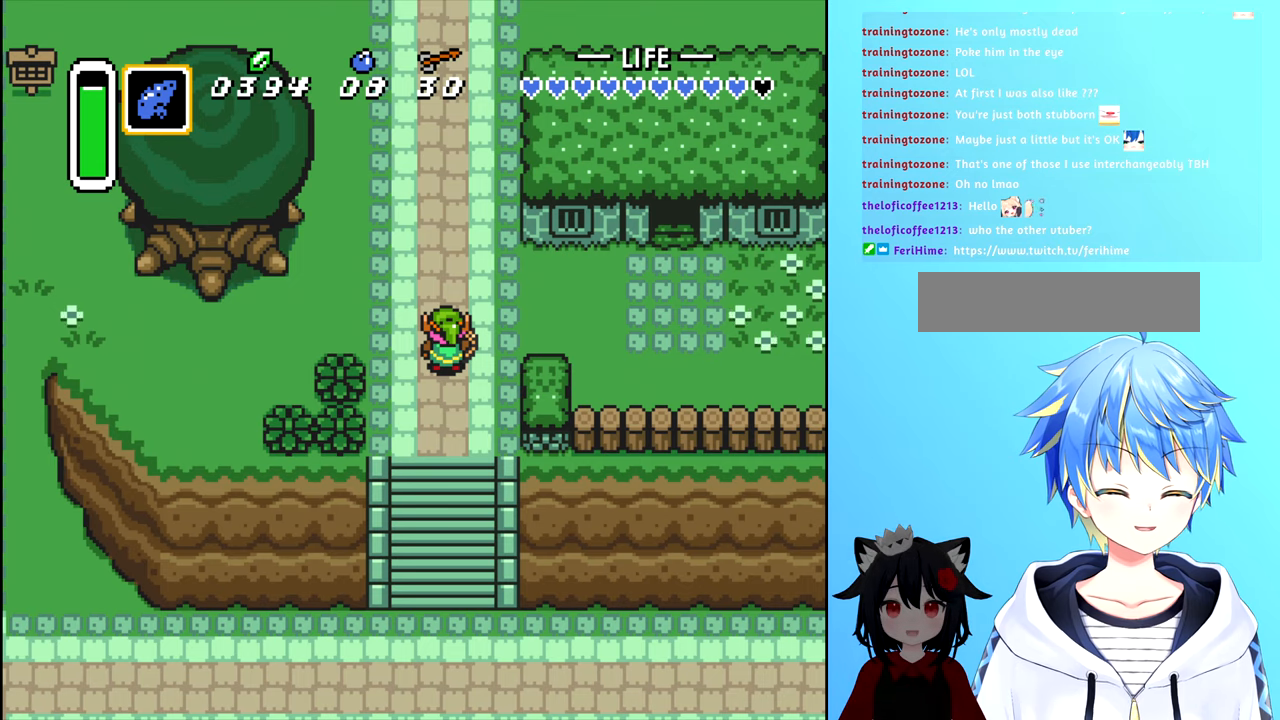
{"buttons": ["DPAD_UP"], "events": [[100, "DPAD_UP", "down"]]}
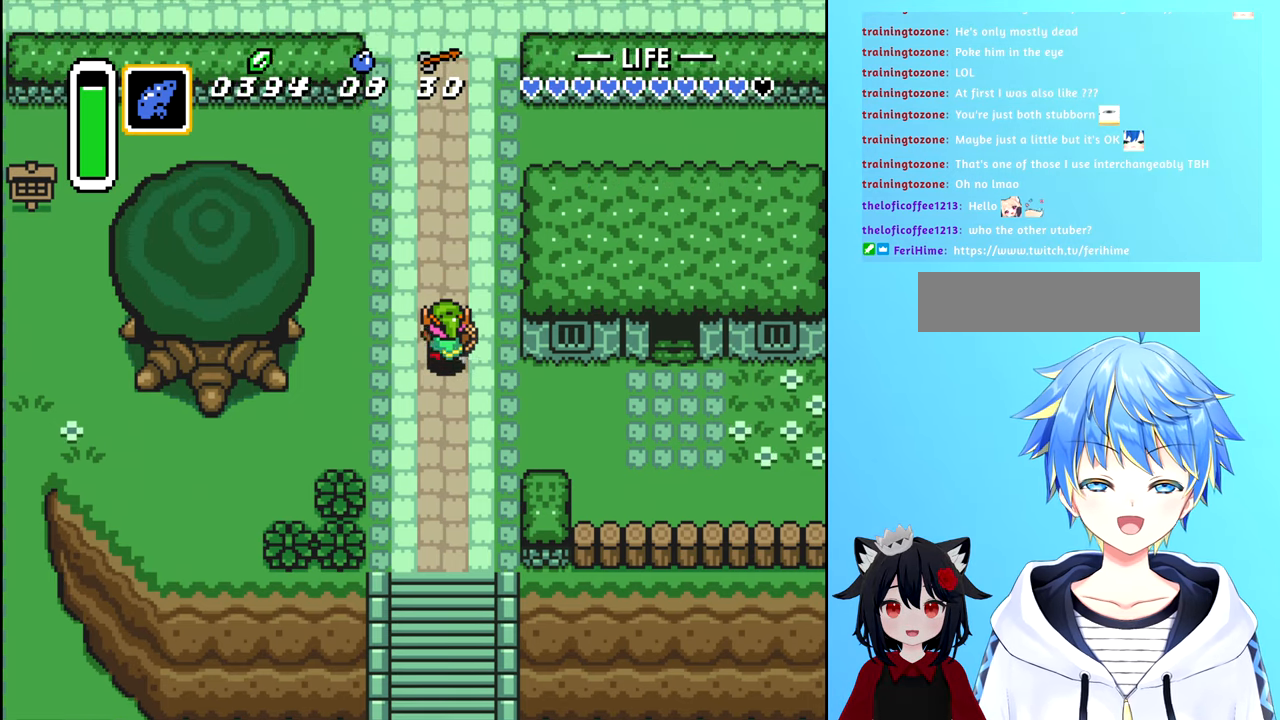
{"buttons": ["DPAD_UP"], "events": []}
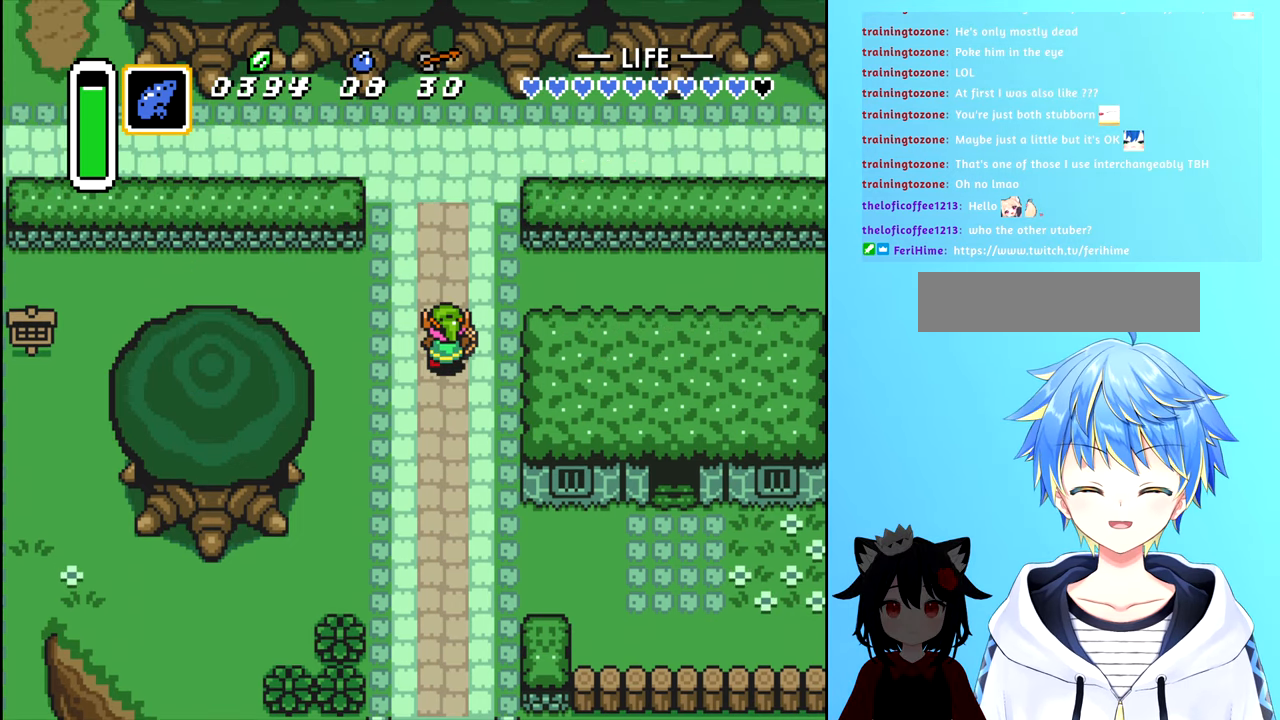
{"buttons": ["DPAD_UP"], "events": []}
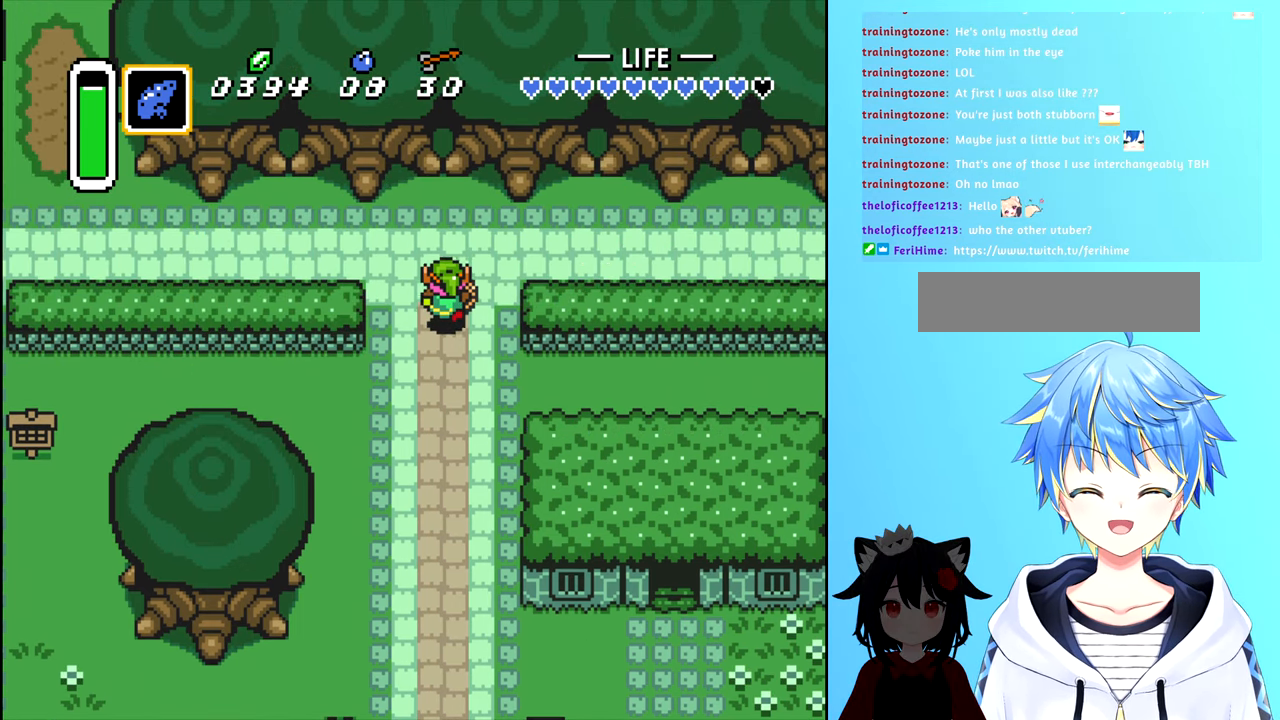
{"buttons": [], "events": [[100, "DPAD_UP", "up"]]}
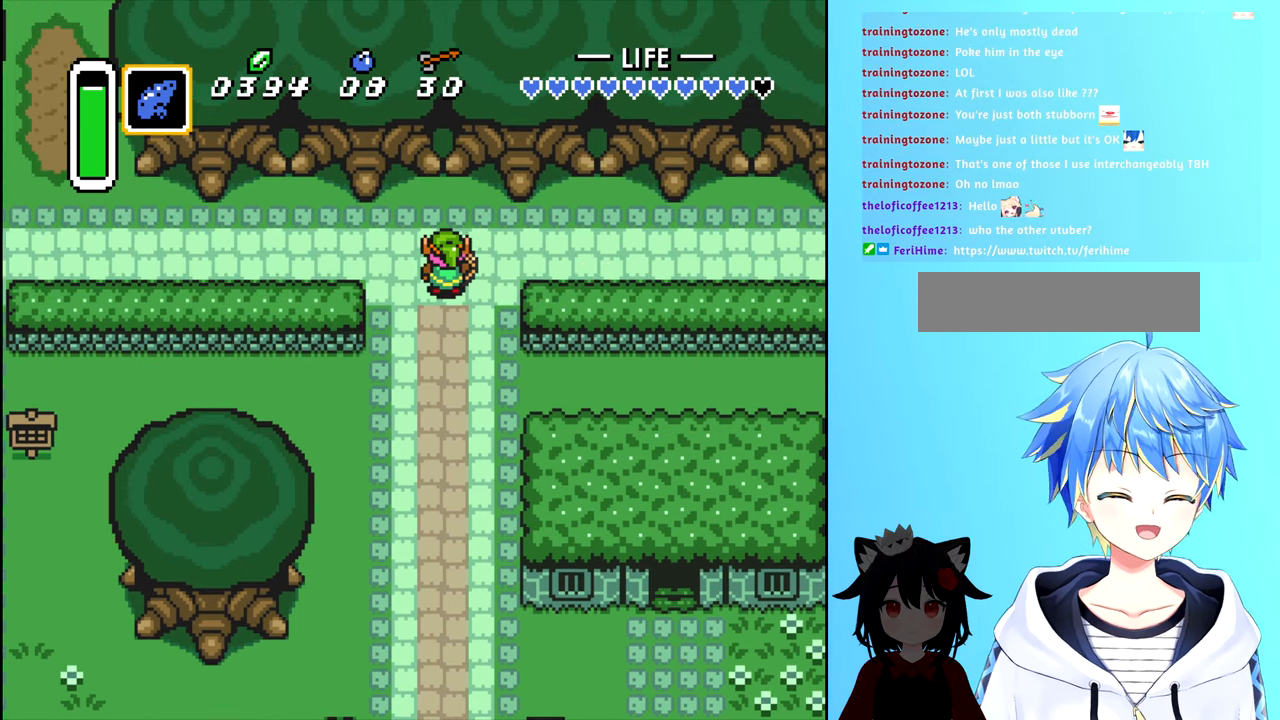
{"buttons": ["DPAD_UP"], "events": [[350, "DPAD_UP", "down"]]}
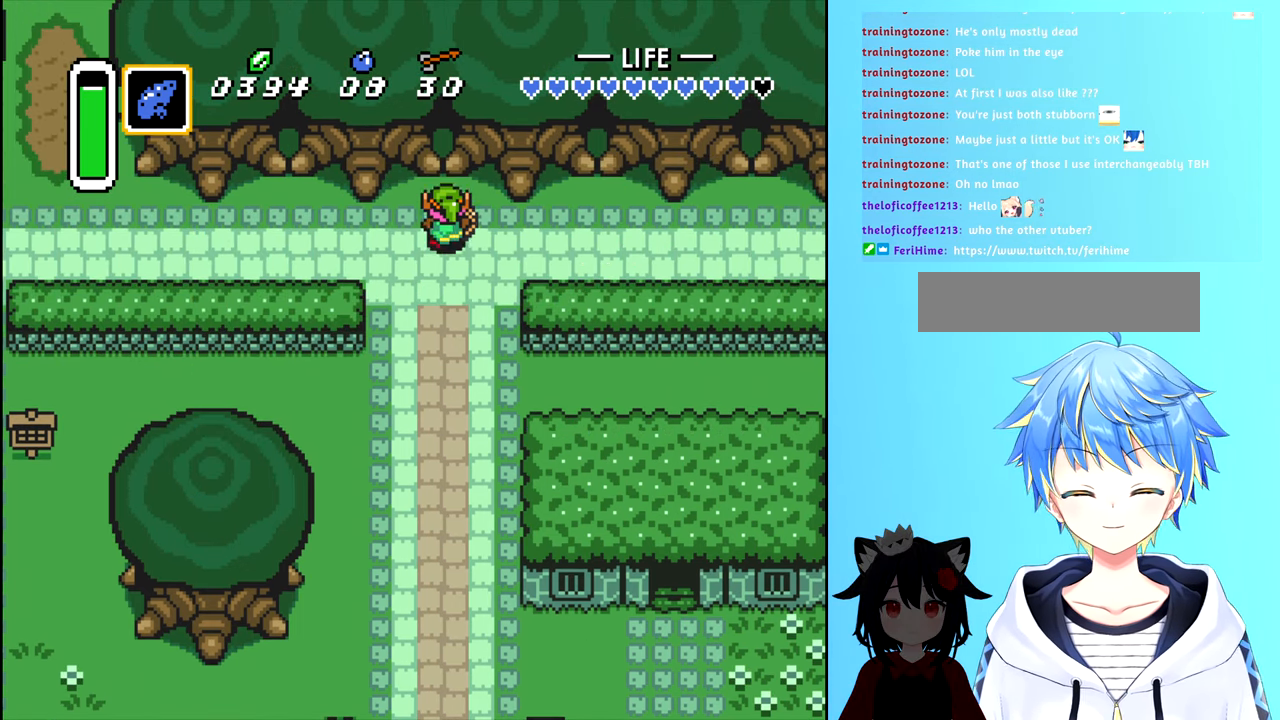
{"buttons": [], "events": [[16, "DPAD_UP", "up"]]}
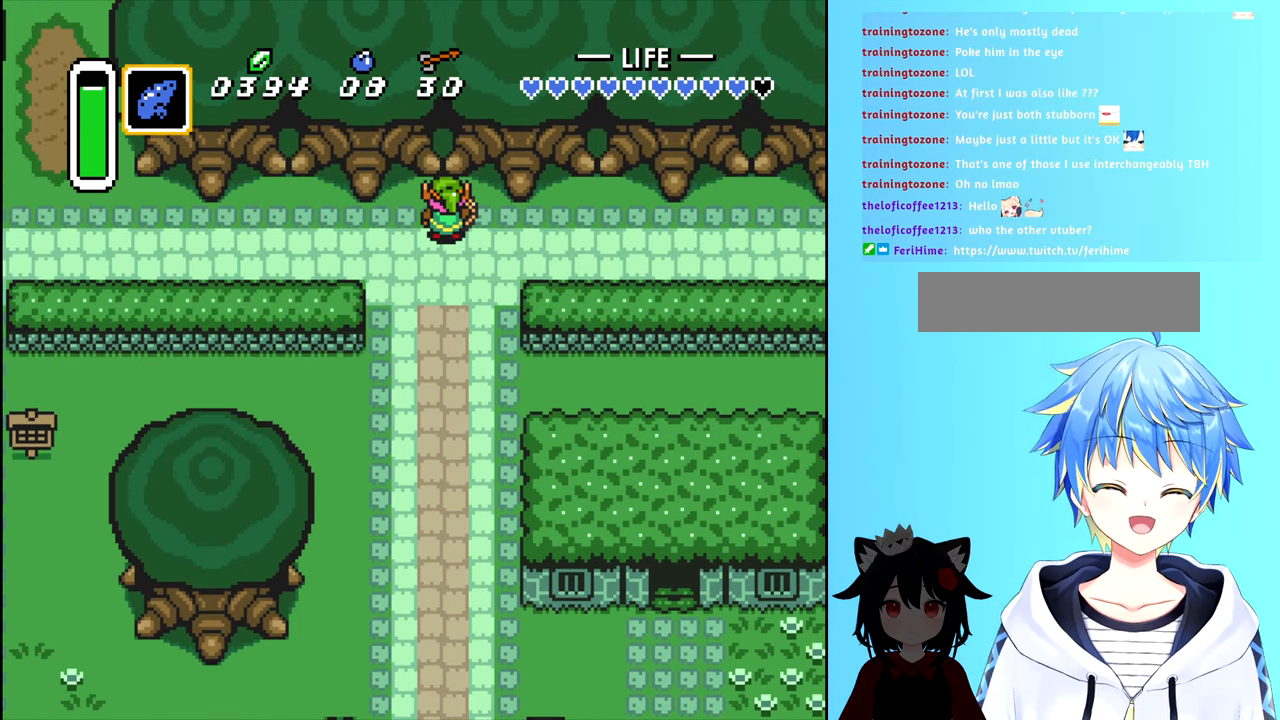
{"buttons": [], "events": [[33, "DPAD_DOWN", "down"], [183, "DPAD_DOWN", "up"], [333, "DPAD_LEFT", "down"], [483, "DPAD_LEFT", "up"]]}
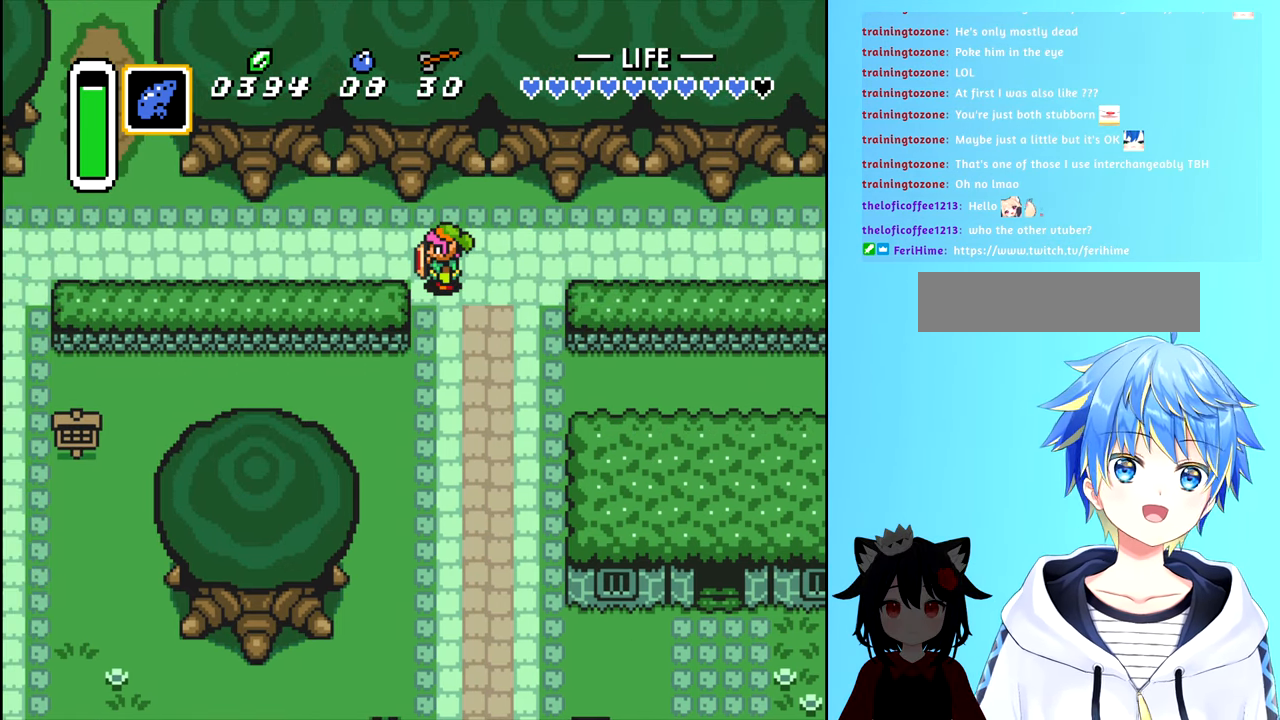
{"buttons": ["DPAD_LEFT"], "events": [[100, "DPAD_UP", "down"], [250, "DPAD_UP", "up"], [450, "DPAD_LEFT", "down"]]}
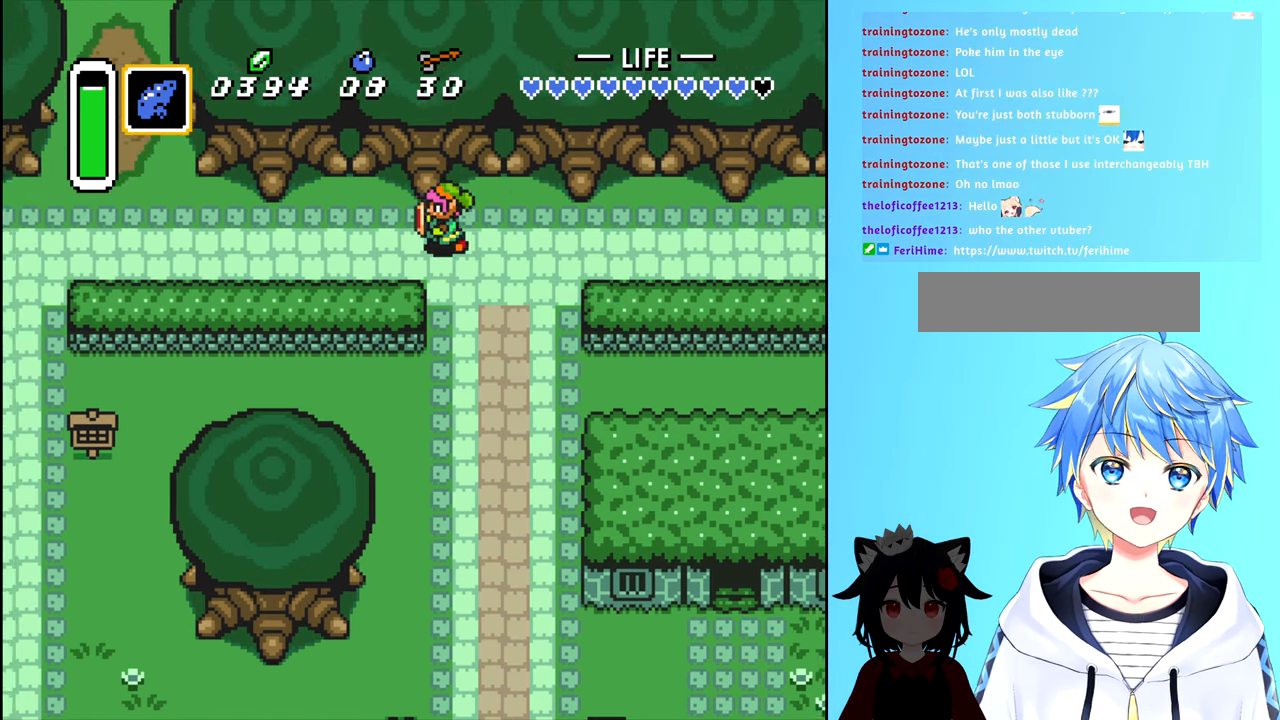
{"buttons": ["DPAD_LEFT"], "events": []}
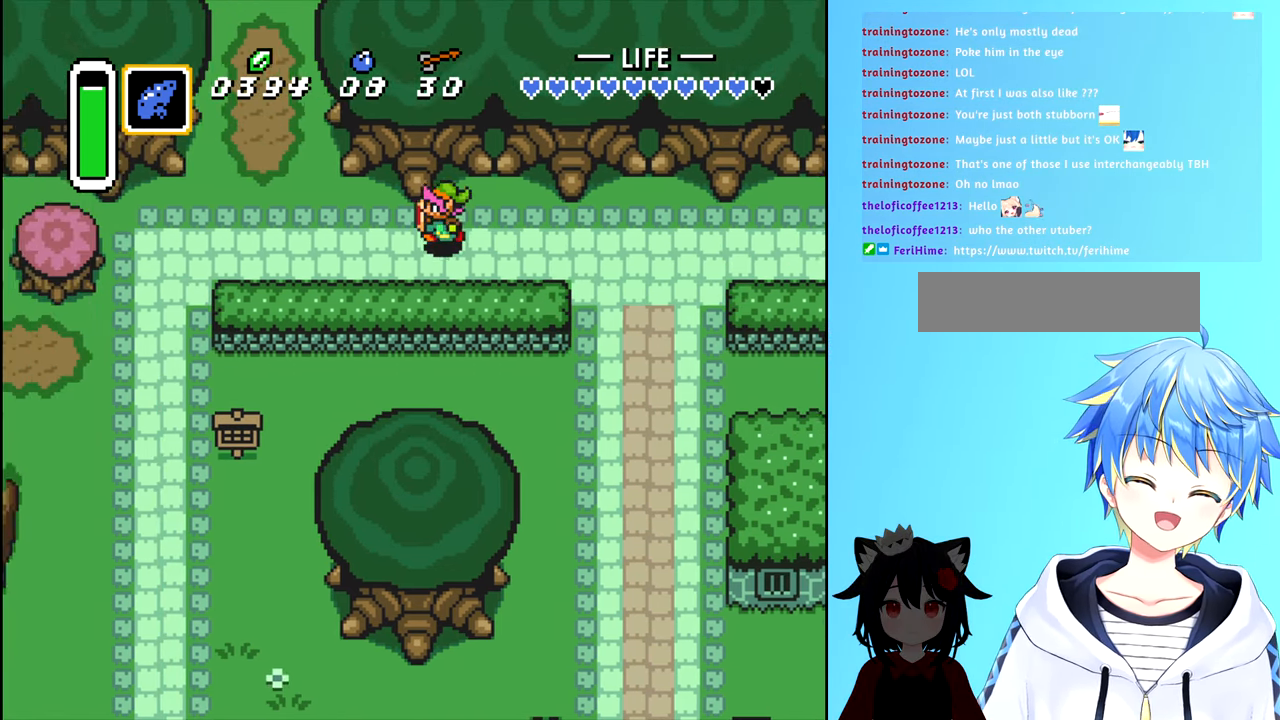
{"buttons": ["DPAD_UP"], "events": [[500, "DPAD_LEFT", "up"], [500, "DPAD_UP", "down"]]}
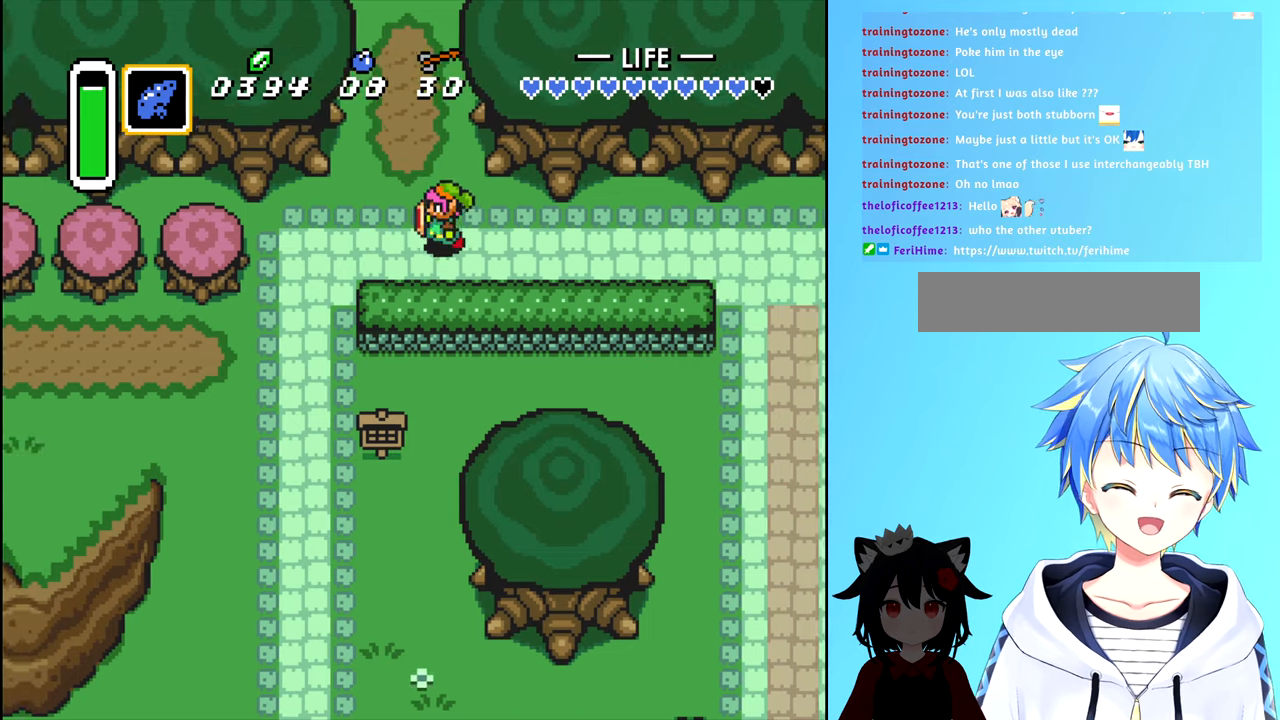
{"buttons": ["DPAD_UP"], "events": []}
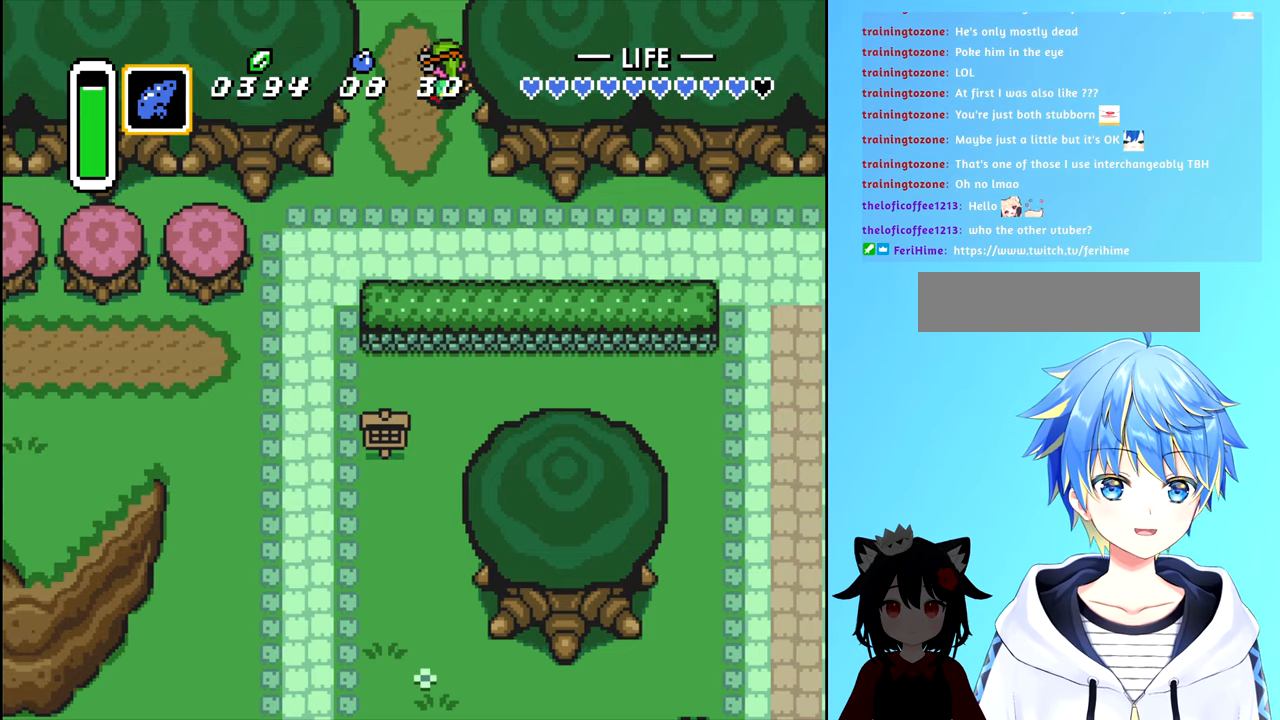
{"buttons": [], "events": [[300, "DPAD_UP", "up"]]}
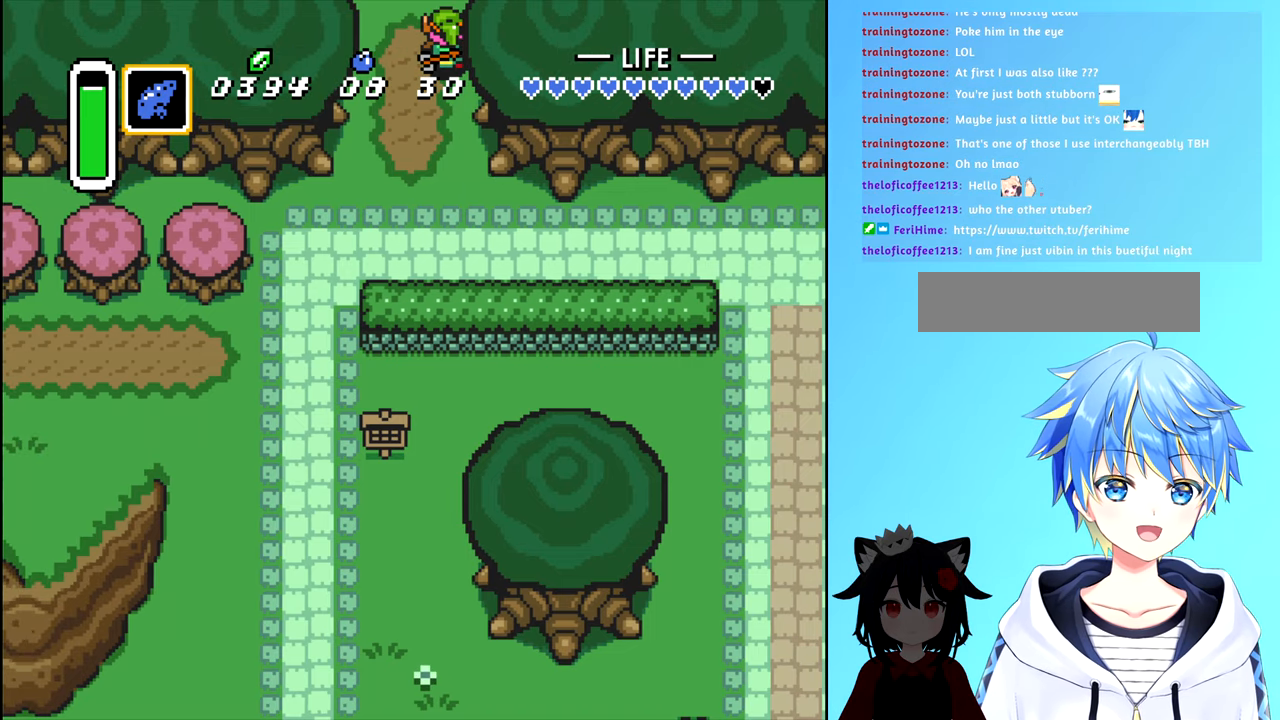
{"buttons": [], "events": []}
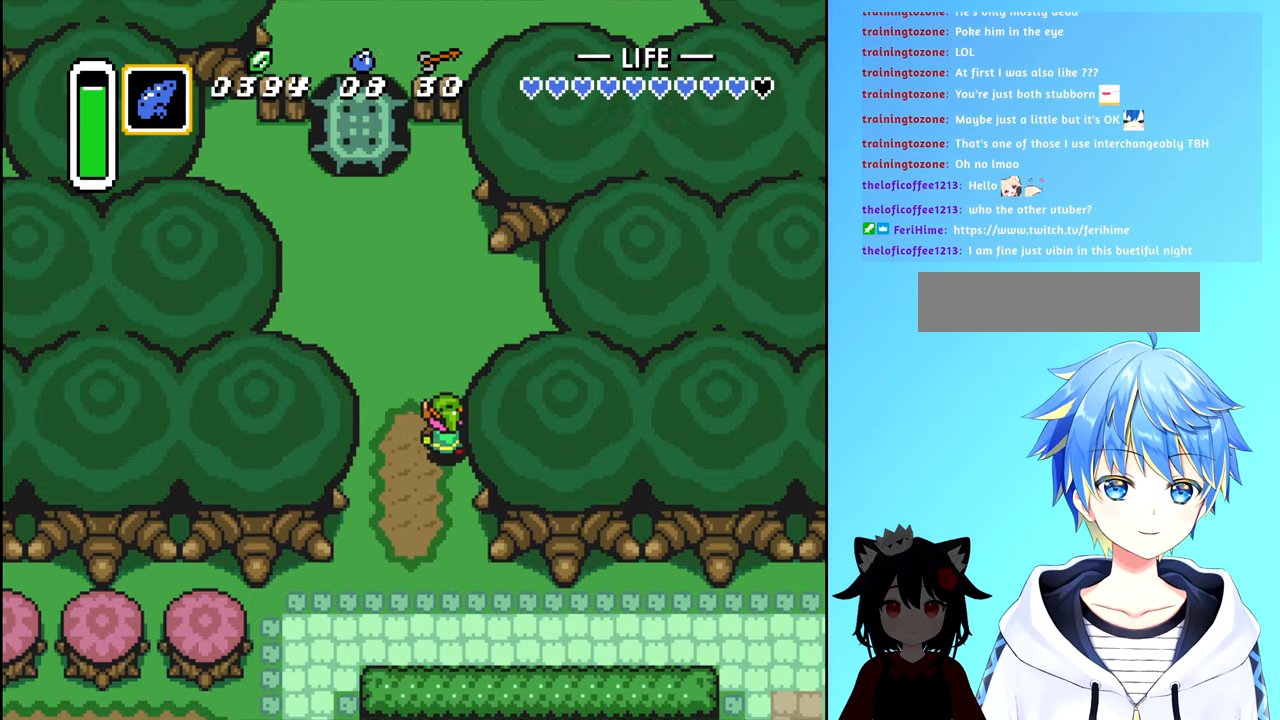
{"buttons": ["DPAD_UP"], "events": [[333, "DPAD_UP", "down"]]}
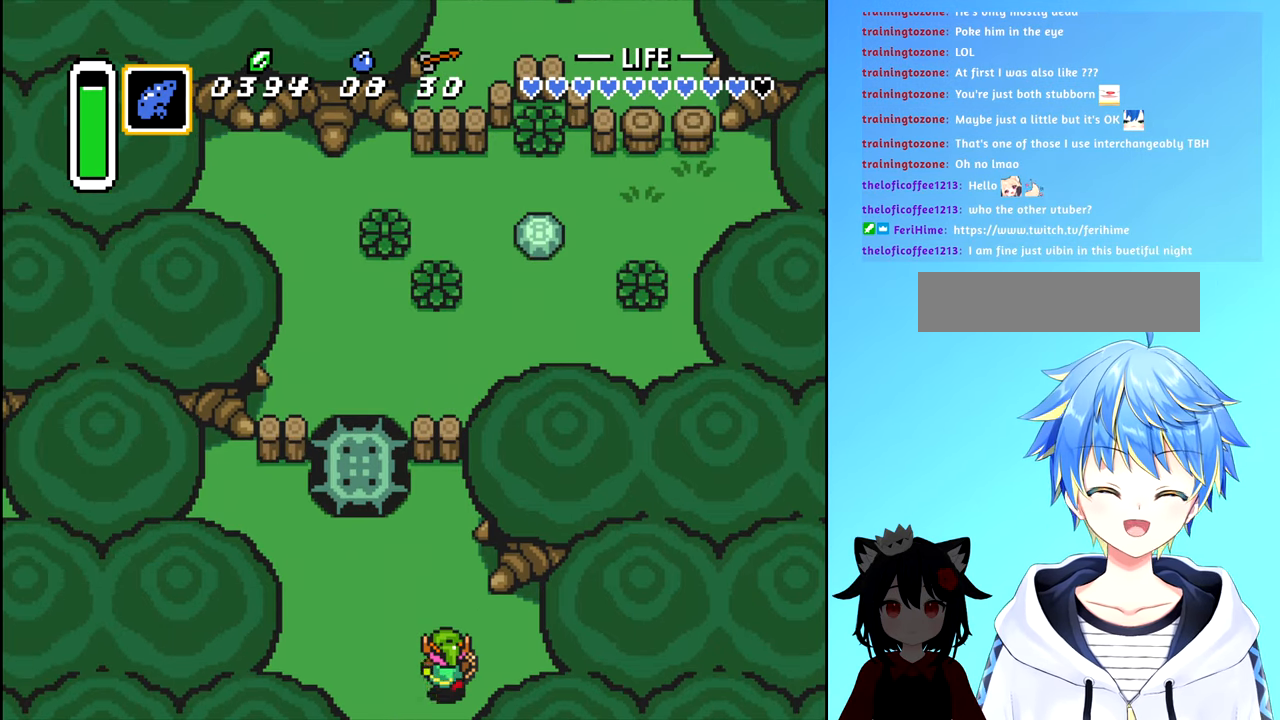
{"buttons": ["DPAD_UP"], "events": [[183, "DPAD_LEFT", "down"], [233, "DPAD_UP", "up"], [467, "DPAD_UP", "down"], [483, "DPAD_LEFT", "up"]]}
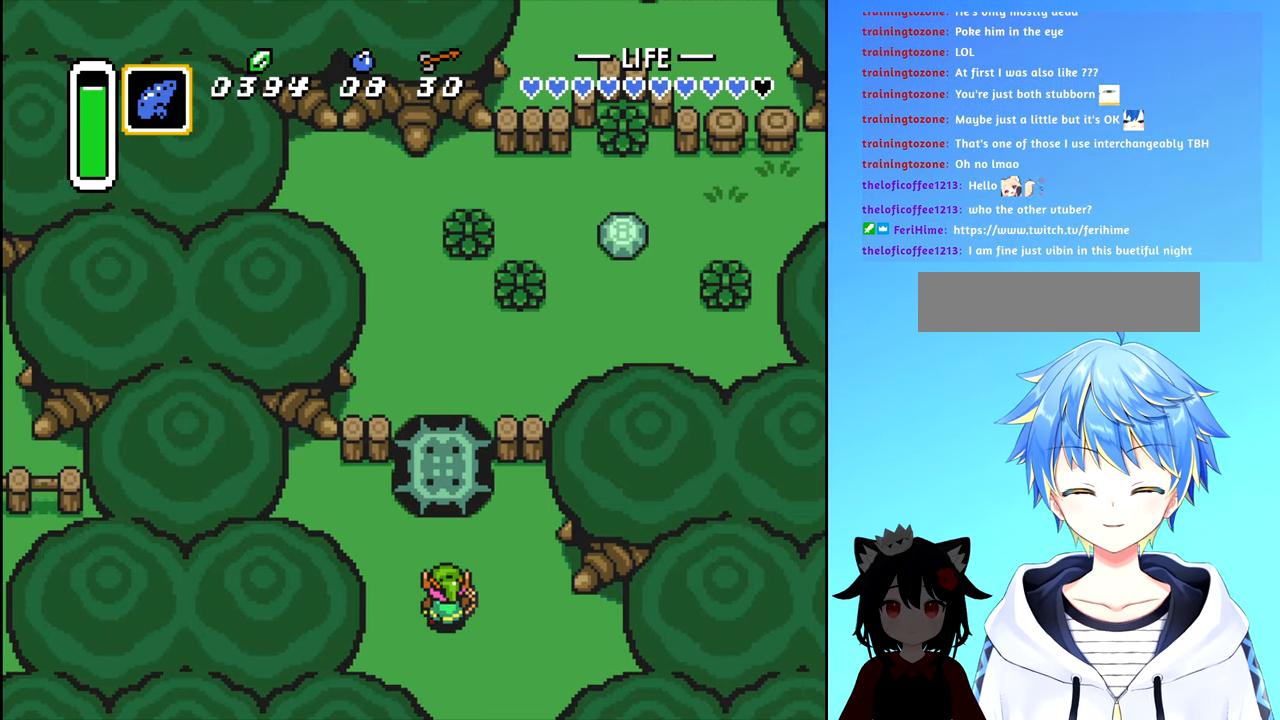
{"buttons": ["B"], "events": [[300, "B", "down"], [333, "DPAD_UP", "up"], [383, "B", "up"], [450, "B", "down"]]}
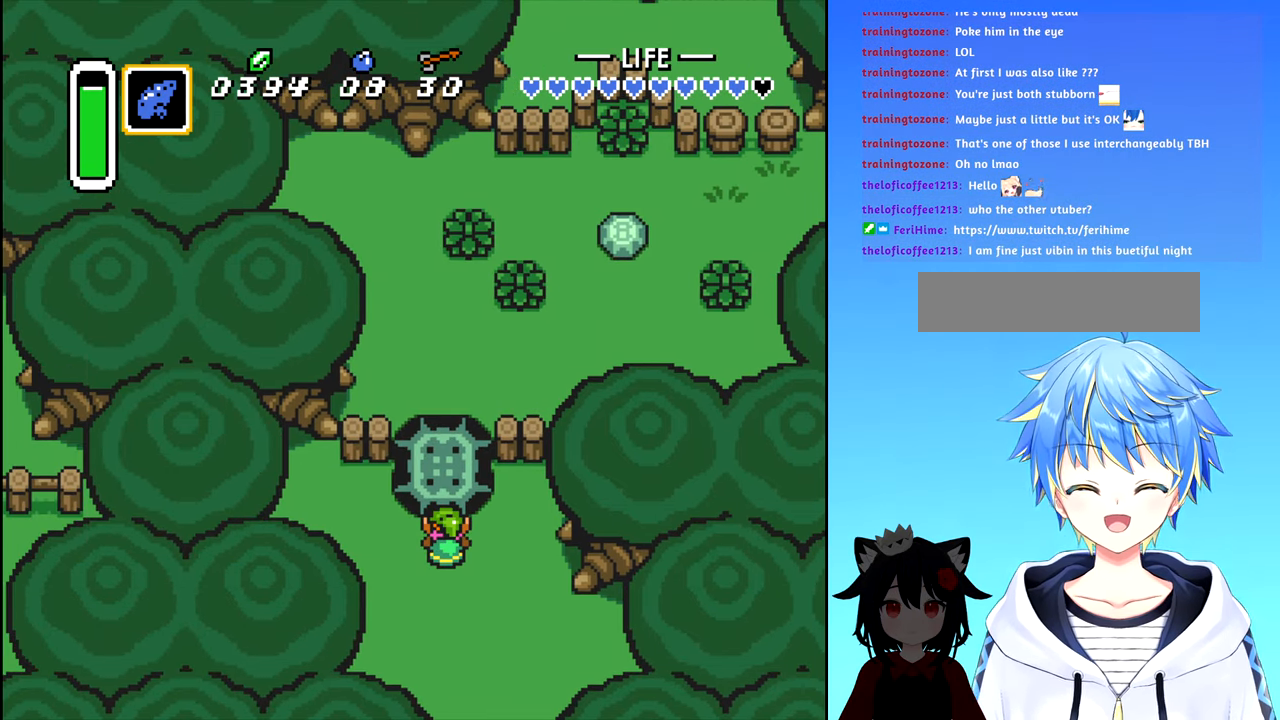
{"buttons": ["B"], "events": [[33, "B", "up"], [133, "B", "down"], [167, "B", "up"], [283, "B", "down"], [333, "B", "up"], [433, "B", "down"]]}